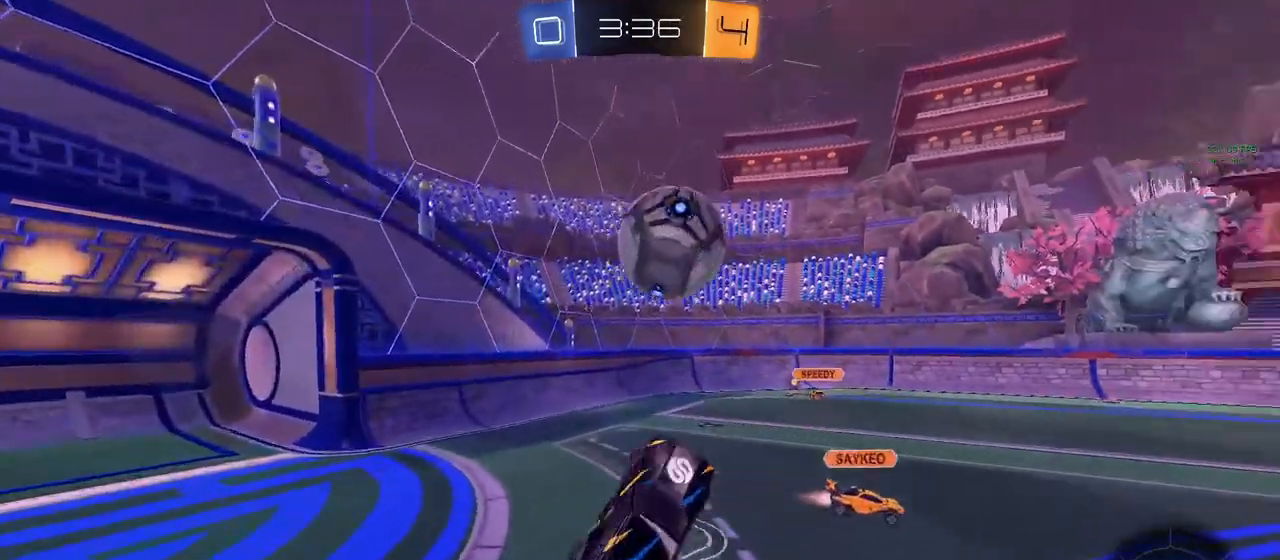
Gameplay with a controller (PlayStation layout); each line is a JSON object with the inputs held at the frame after it. "events" lists button and stick changes between this image and that frame as [ms after this image, input, new state], when the widget could be followed in between.
{"buttons": ["CIRCLE", "R2"], "left_stick": "down-left", "right_stick": "center", "events": [[50, "L1", "up"], [50, "left_stick", "right"], [117, "CROSS", "down"], [300, "CROSS", "up"], [400, "left_stick", "down-left"]]}
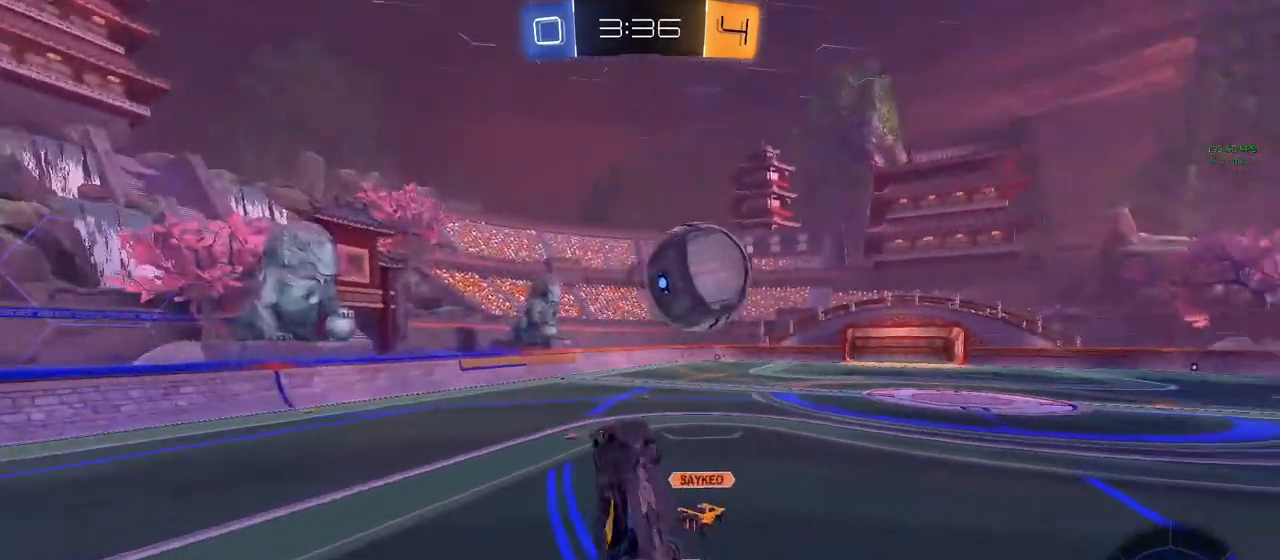
{"buttons": ["CIRCLE", "R1", "R2"], "left_stick": "left", "right_stick": "center", "events": [[17, "CIRCLE", "up"], [233, "left_stick", "left"], [467, "CIRCLE", "down"], [467, "R1", "down"]]}
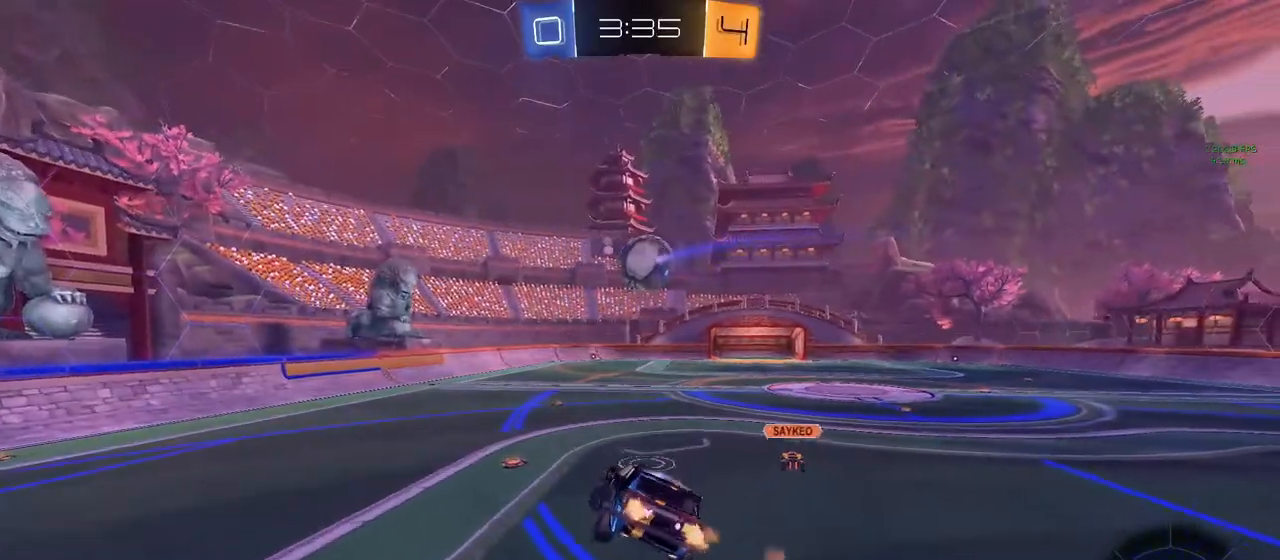
{"buttons": ["CIRCLE", "R2"], "left_stick": "down-left", "right_stick": "center", "events": [[33, "left_stick", "down-left"], [117, "R1", "up"]]}
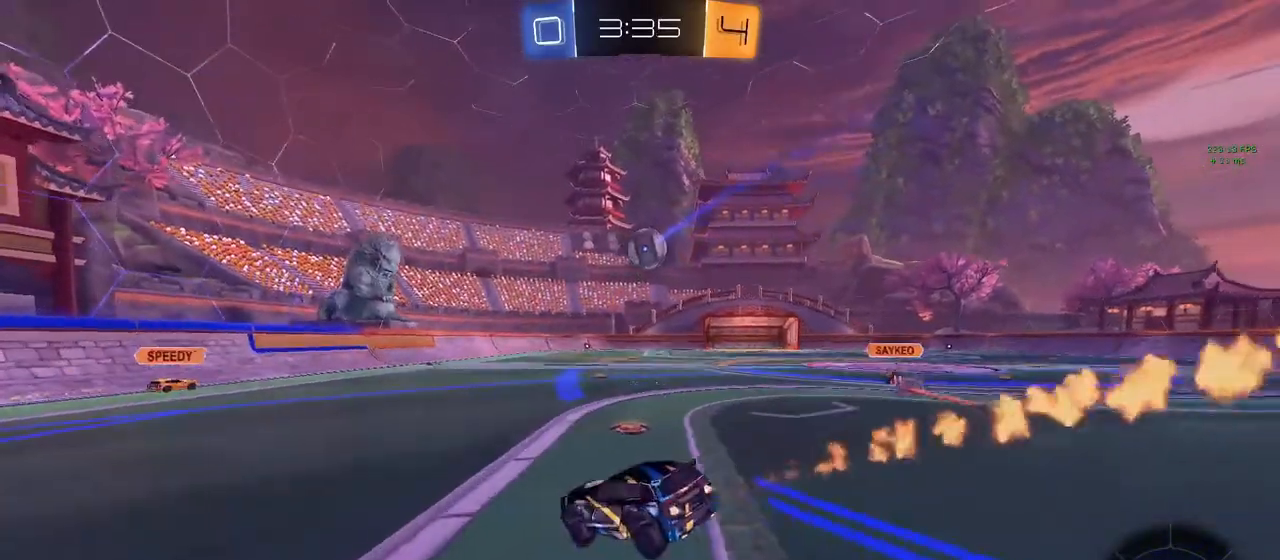
{"buttons": ["CROSS", "CIRCLE", "L1", "R2"], "left_stick": "up-left", "right_stick": "center", "events": [[33, "left_stick", "right"], [217, "CROSS", "down"], [250, "left_stick", "center"], [350, "CROSS", "up"], [350, "L1", "down"], [350, "left_stick", "up-left"], [433, "CROSS", "down"]]}
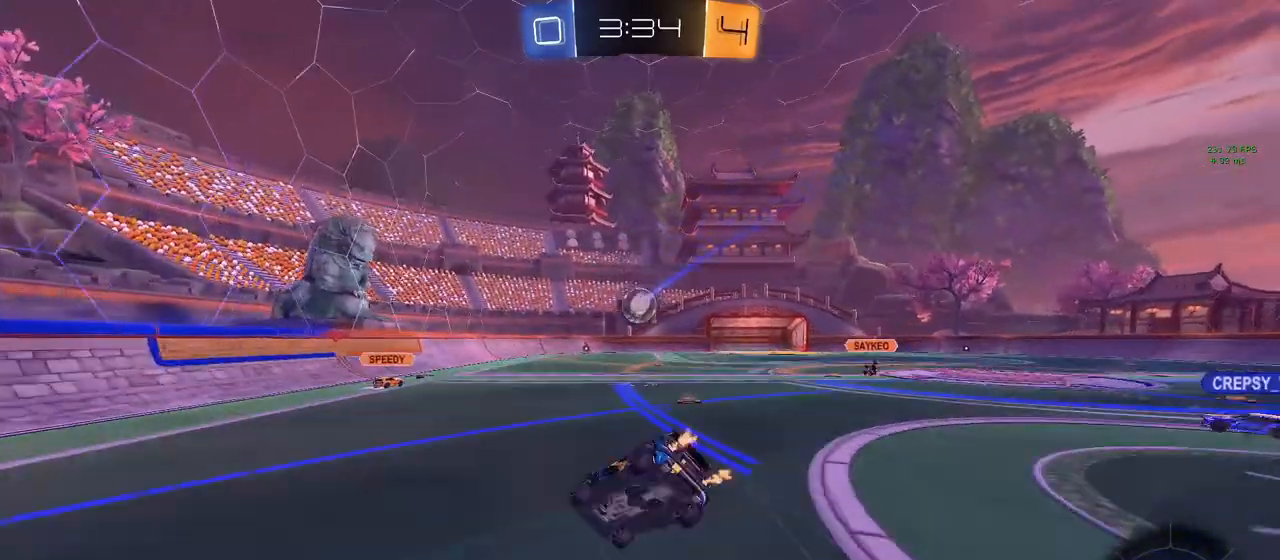
{"buttons": ["L1", "R2"], "left_stick": "down-right", "right_stick": "center", "events": [[17, "CIRCLE", "up"], [17, "CROSS", "up"], [17, "left_stick", "down-left"], [150, "left_stick", "down-right"]]}